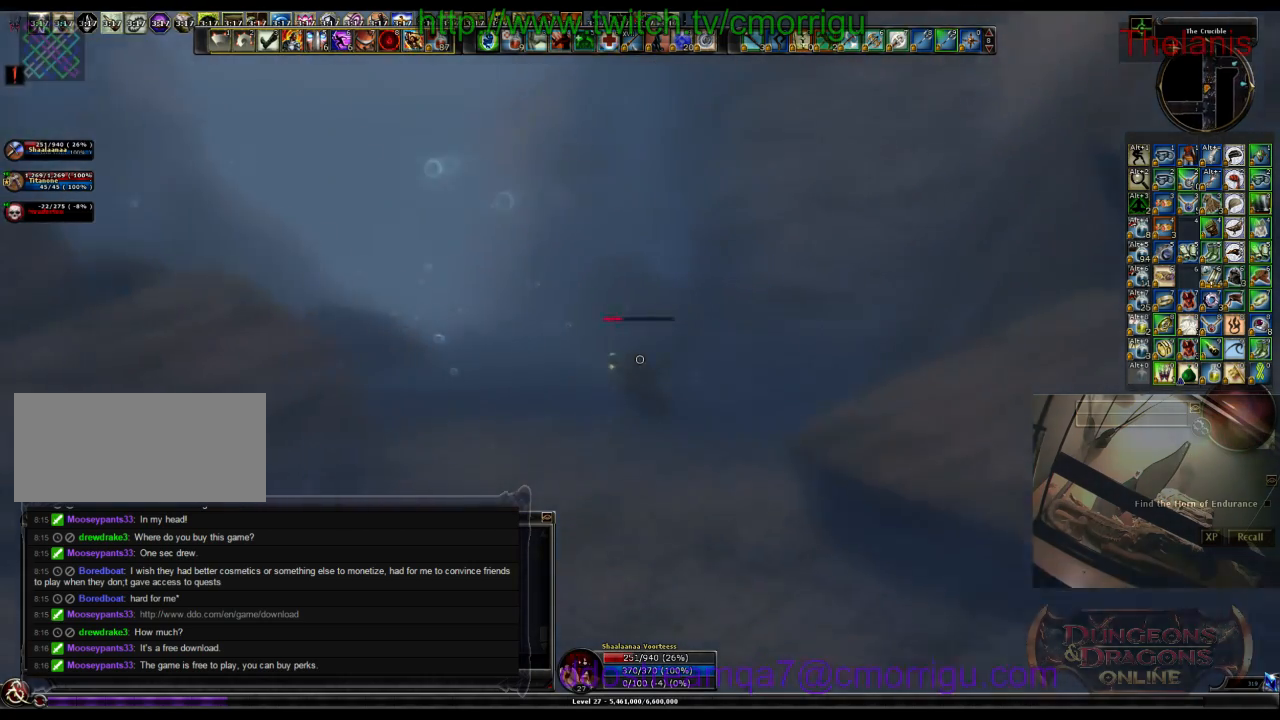
Gameplay with keyboard; each line is a JSON object with the keys held at the frame after it. "events" lists presses ("down") and releases ("up") of ".", "/", "0", "1", "2", "3", "4", "5", "6", "7", "8", "9", "a", "b", "backslash", "backspace", "c", "caps_lock", "comma", "ctrl_l", "ctrl_r", "d", "e", "equals", "escape", "f", "f1", "f10", "f11", "f12", "f2", "f3", "f4", "f5", "f6", "f7", "f8", "f9", "g", "h", "i", "j", "k", "l", "lbracket", "m", "minus", "n", "o", "p", "q", "quote", "r", "rbracket", "return", "s", "semicolon", "shift_l", "shift_r", "space", "t", "tab", "tilde", "u", "v", "w", "x", "y" and "z" between this image and that frame as [ms after this image, input, new state], when the widget could be followed in between. No other keys are recorded. Mouse input is not recorded.
{"keys": ["w"], "events": []}
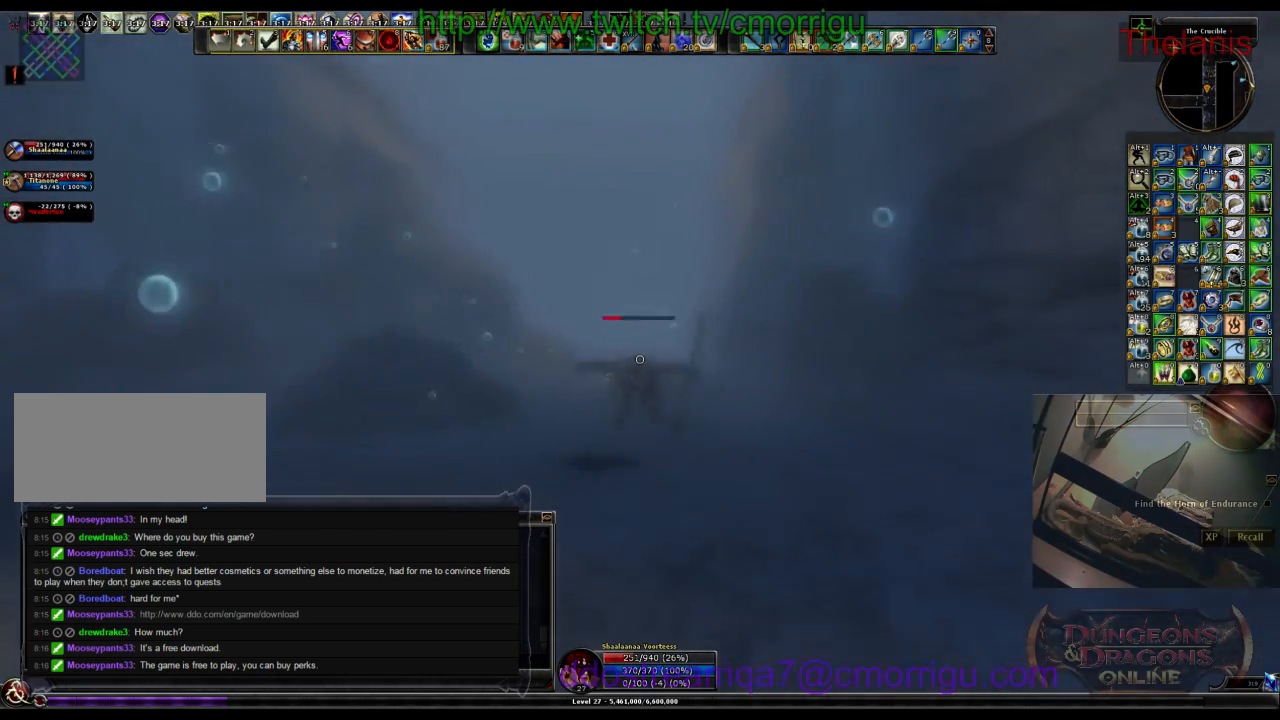
{"keys": ["d", "w"], "events": [[400, "d", "down"]]}
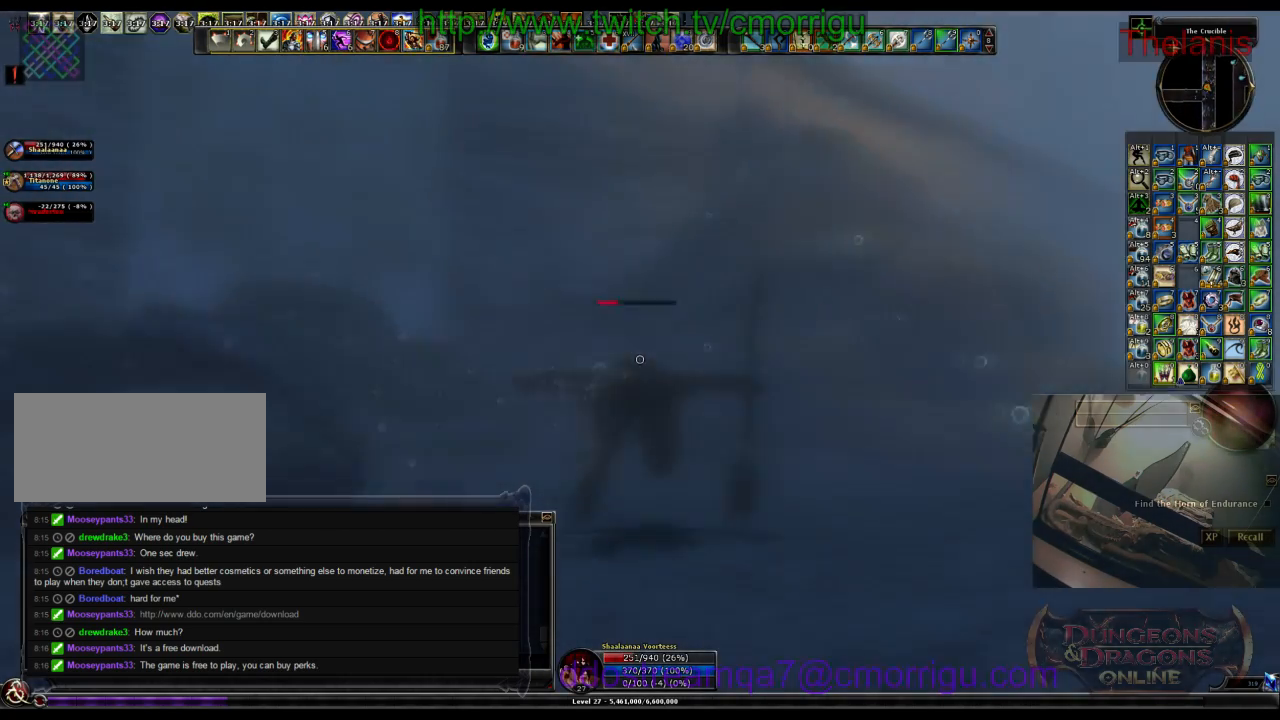
{"keys": ["d", "w"], "events": [[33, "w", "up"], [233, "w", "down"]]}
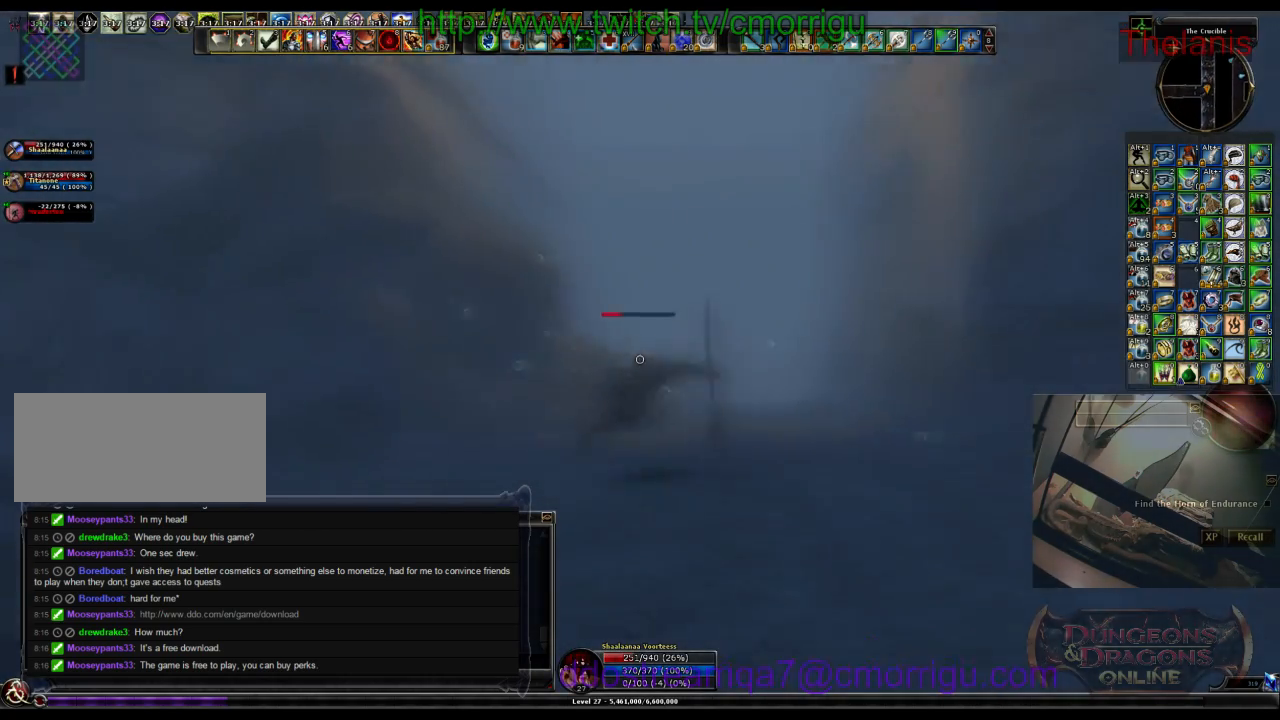
{"keys": ["w"], "events": [[133, "d", "up"]]}
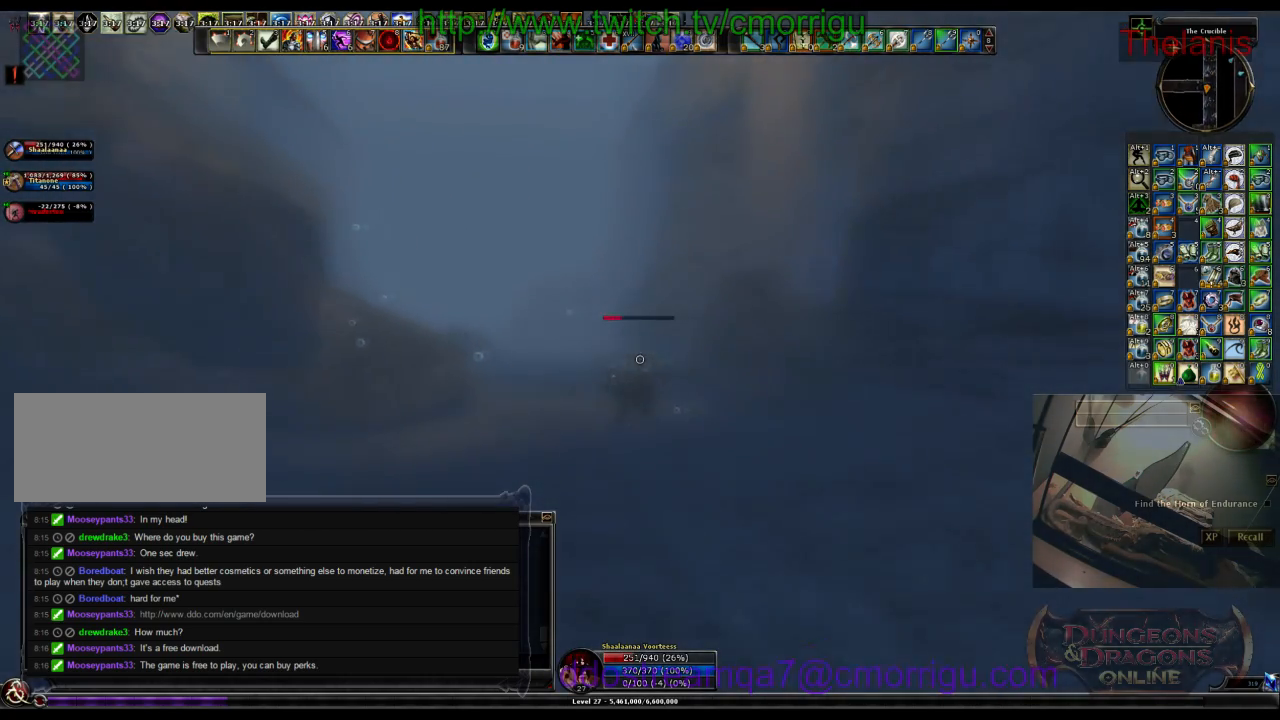
{"keys": ["w"], "events": []}
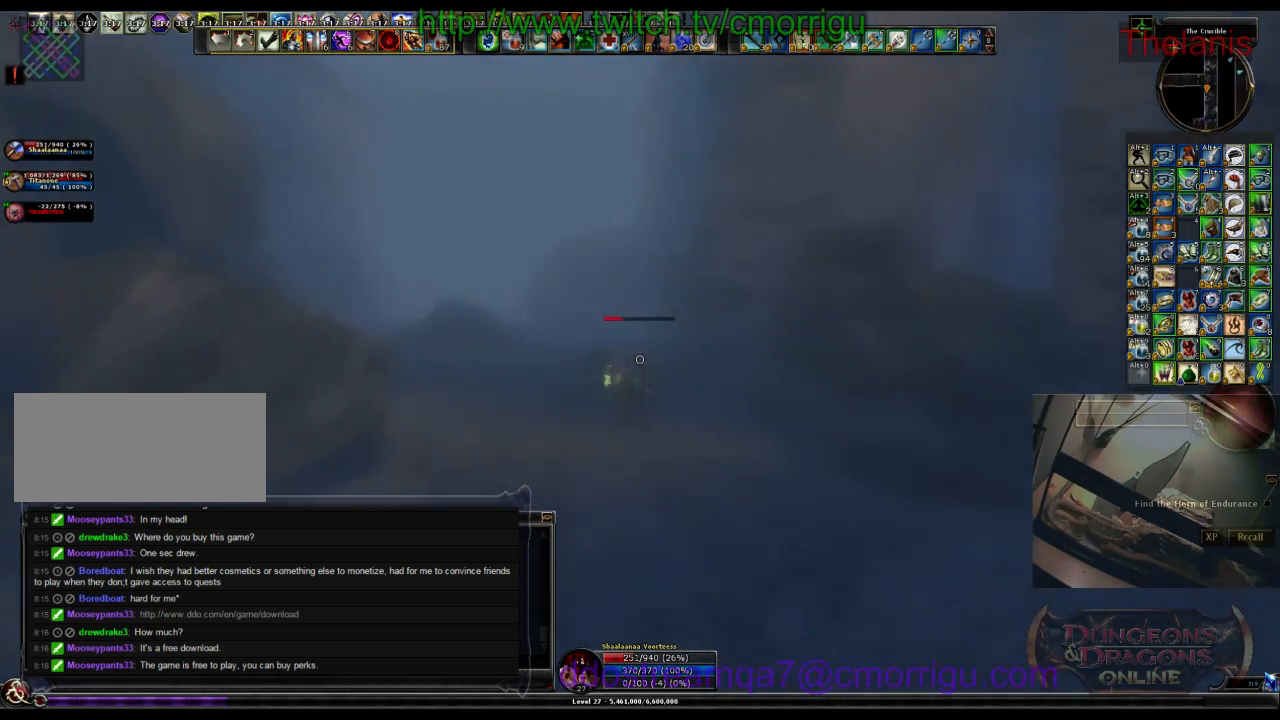
{"keys": ["w"], "events": []}
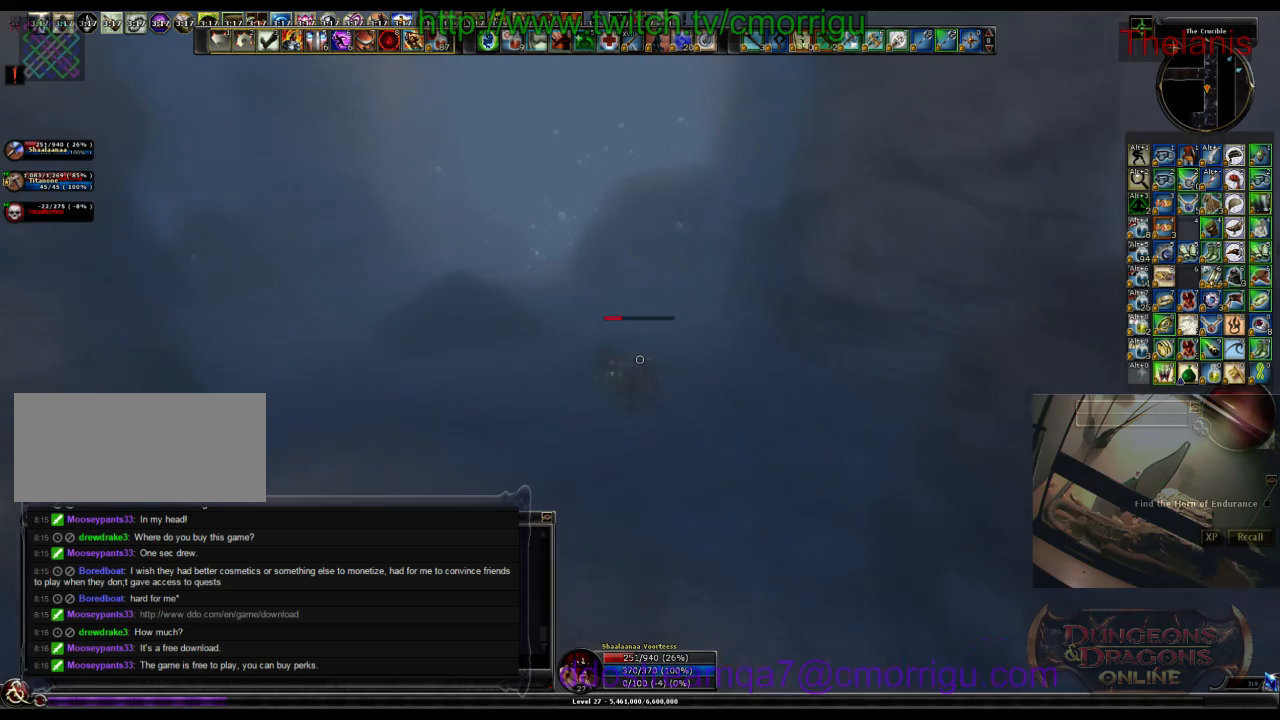
{"keys": ["w"], "events": []}
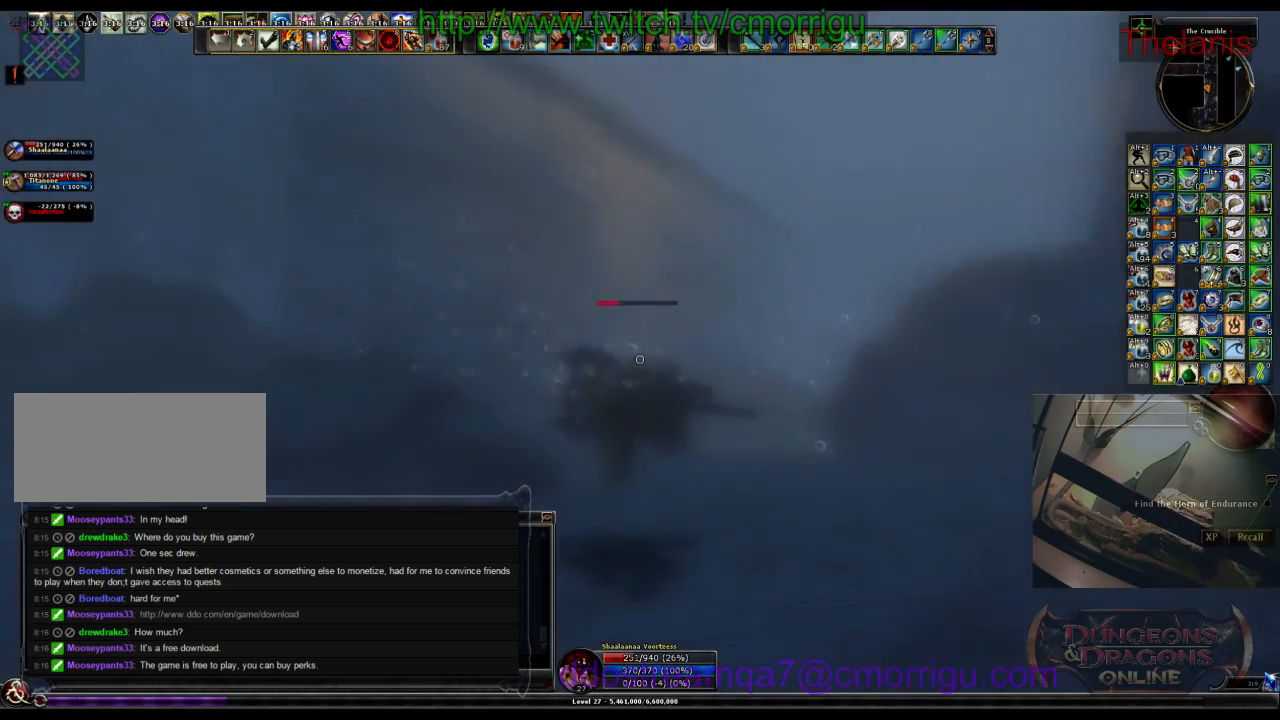
{"keys": [], "events": [[66, "w", "up"]]}
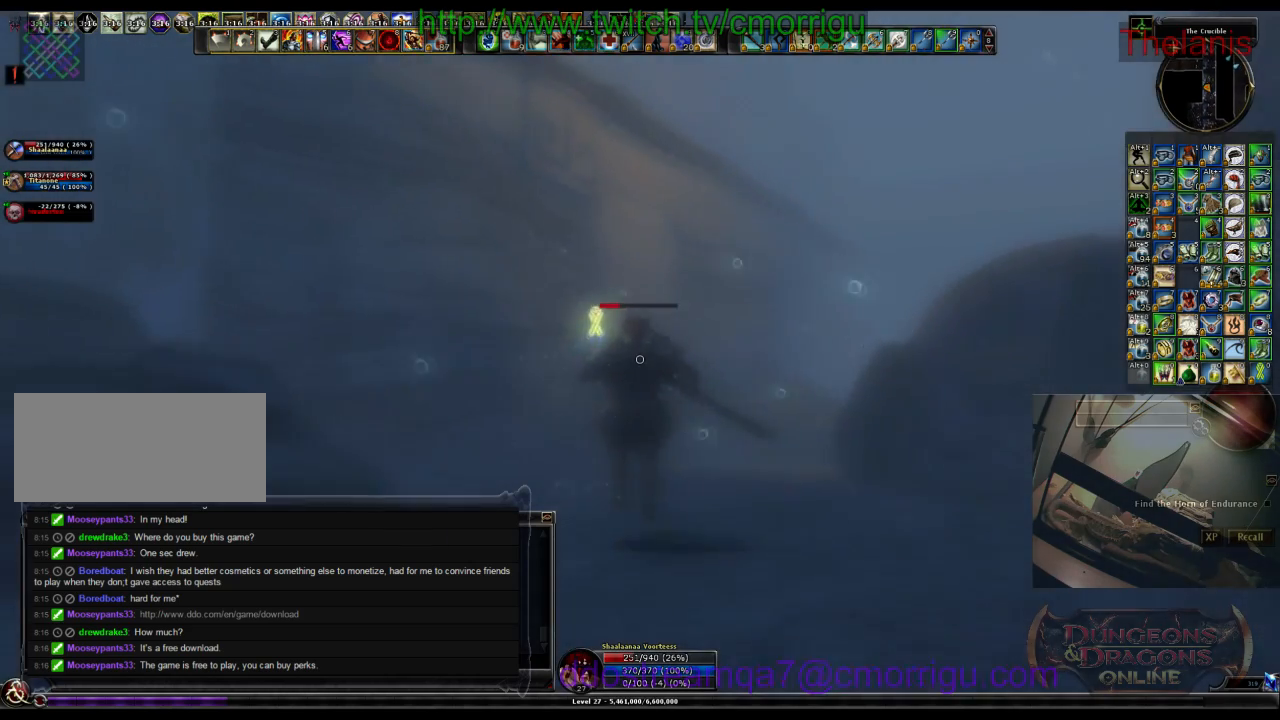
{"keys": [], "events": []}
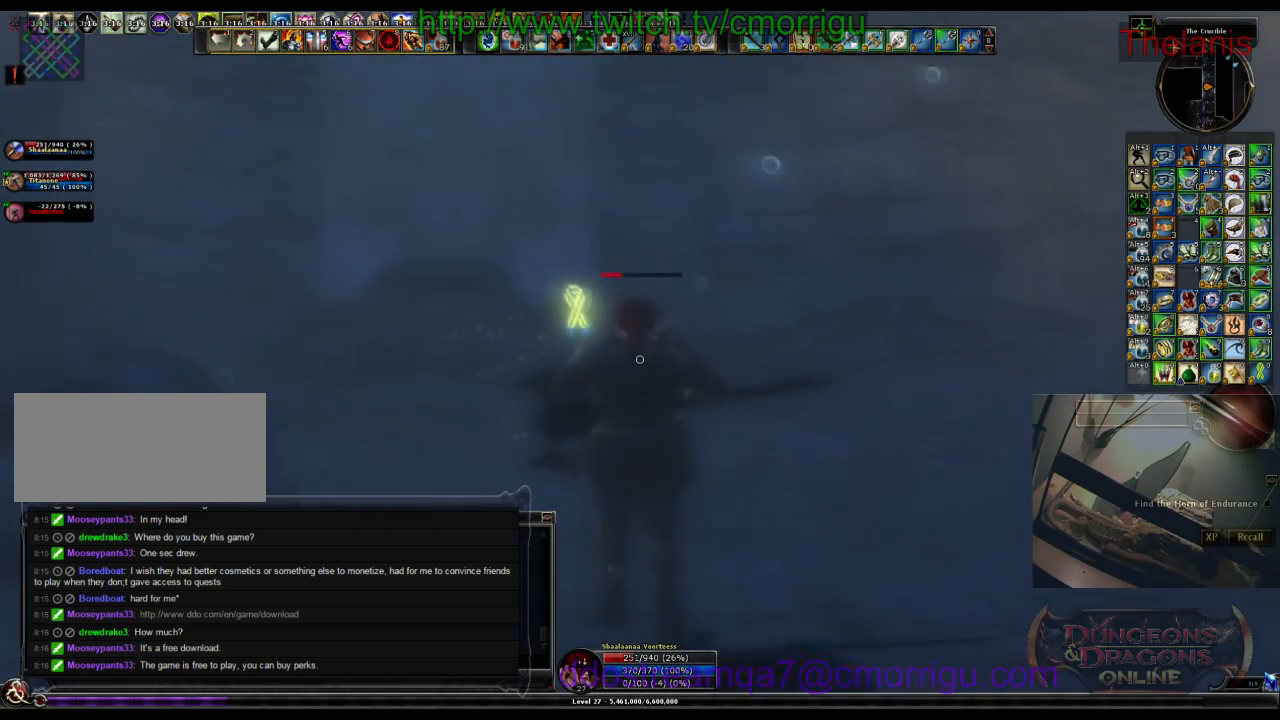
{"keys": ["w"], "events": [[200, "w", "down"]]}
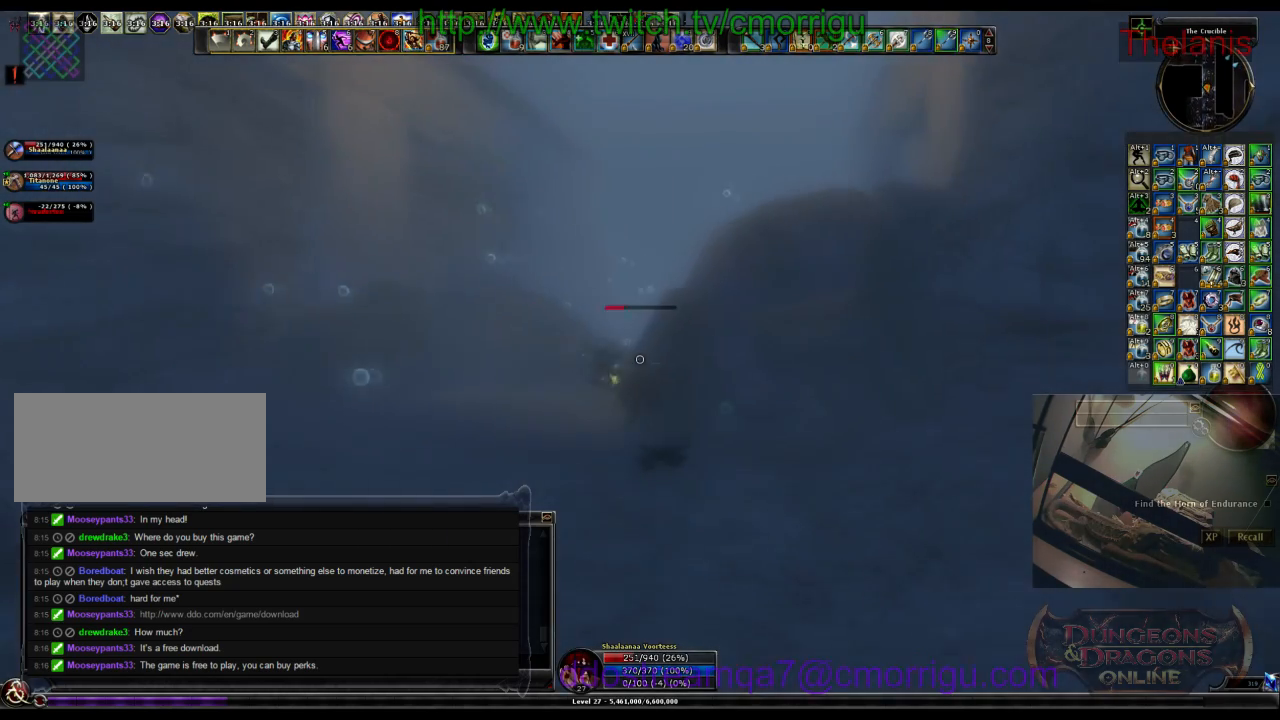
{"keys": ["a", "w"], "events": [[133, "a", "down"]]}
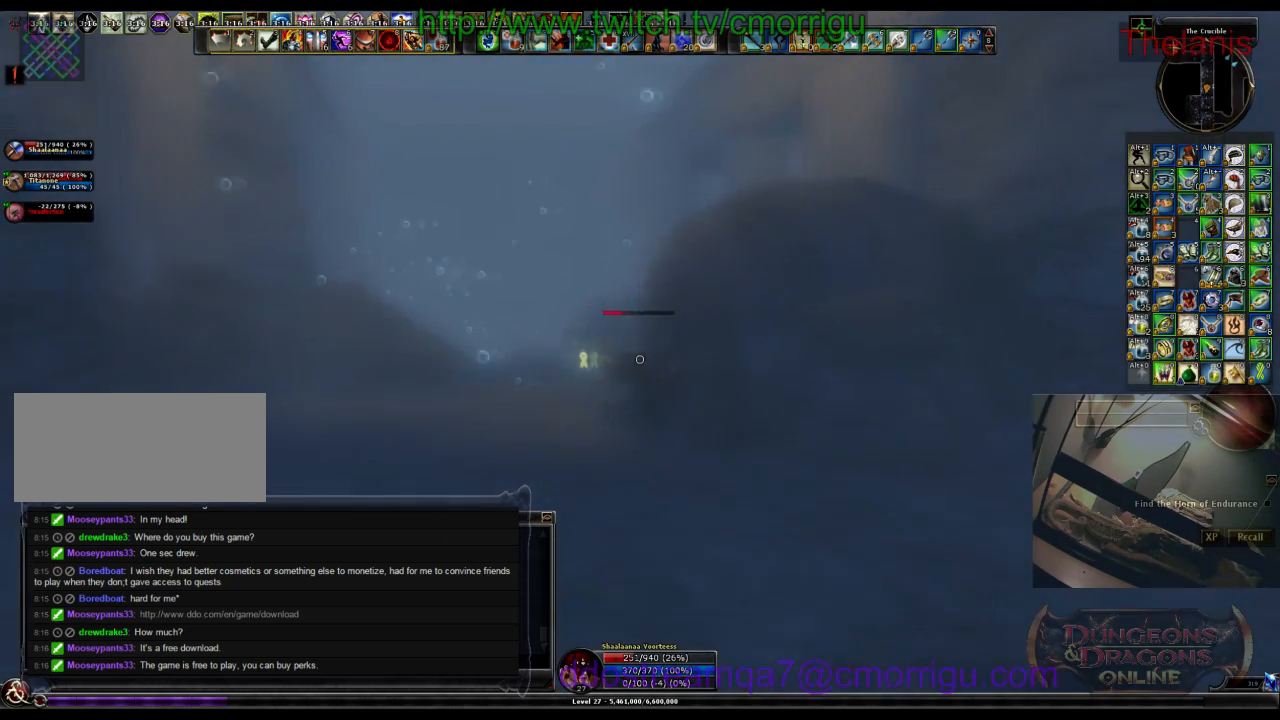
{"keys": ["a", "w"], "events": []}
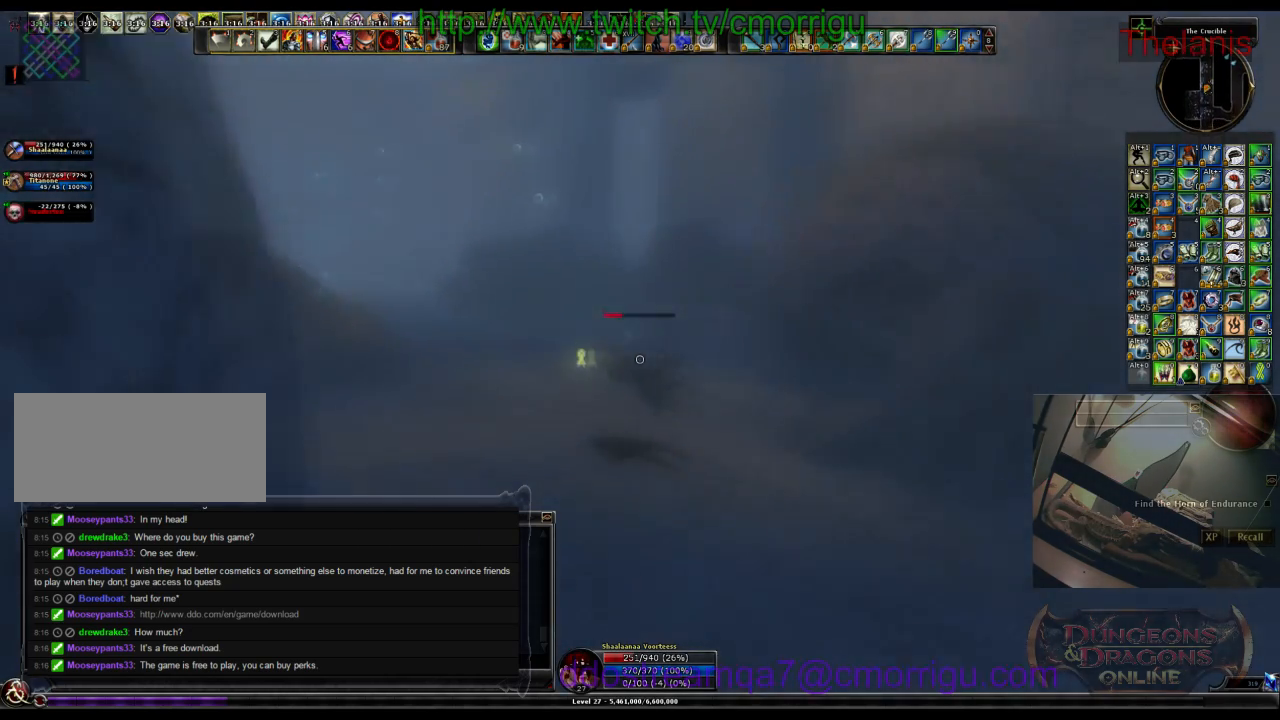
{"keys": ["a", "w"], "events": []}
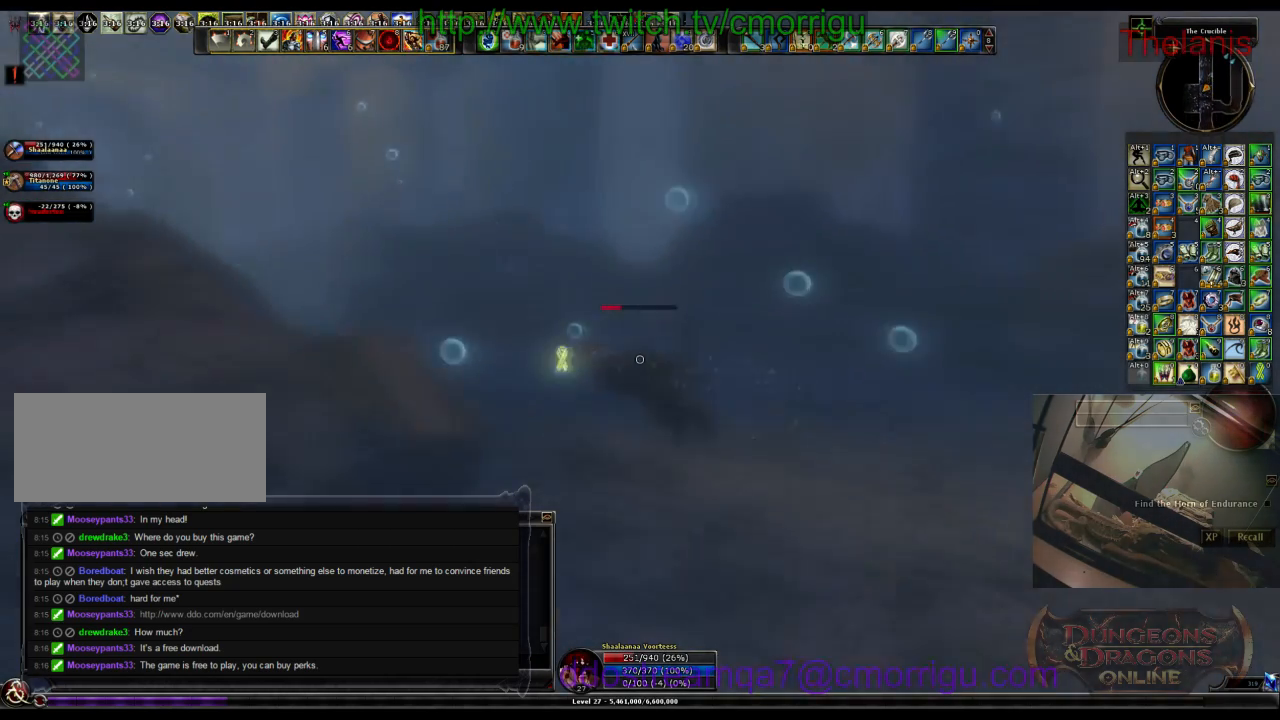
{"keys": ["w"], "events": [[200, "a", "up"]]}
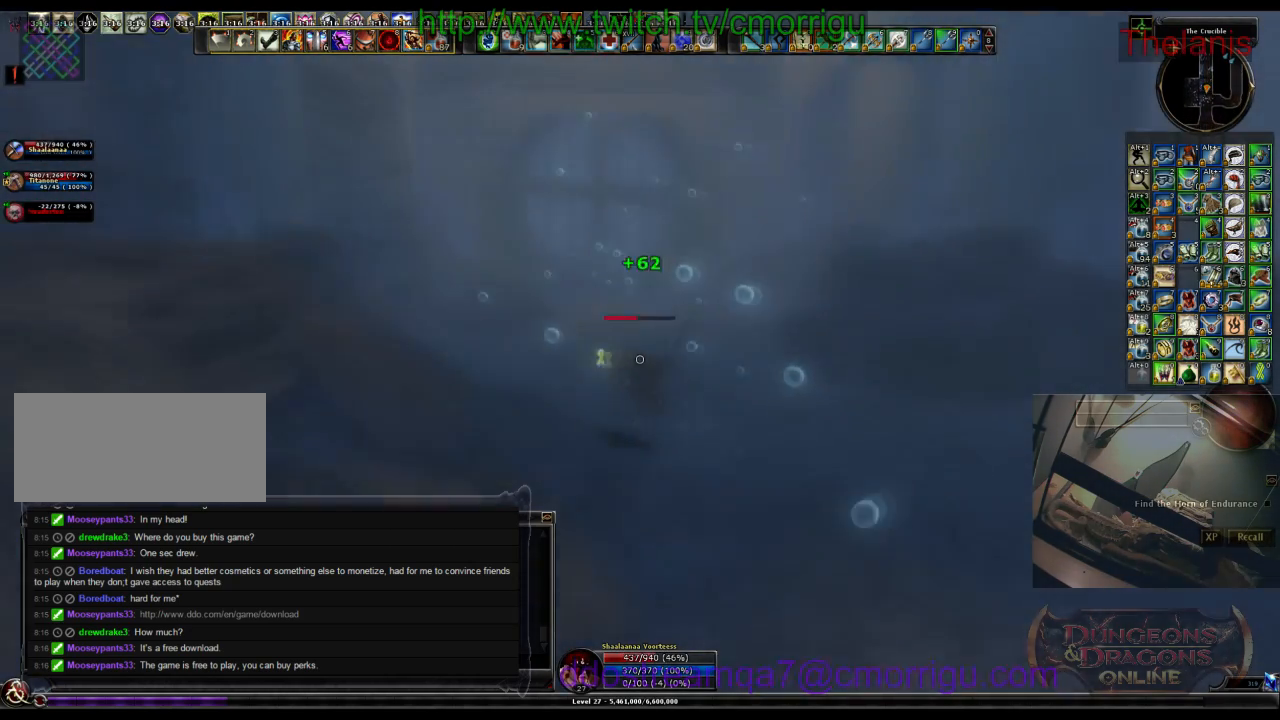
{"keys": [], "events": [[333, "w", "up"]]}
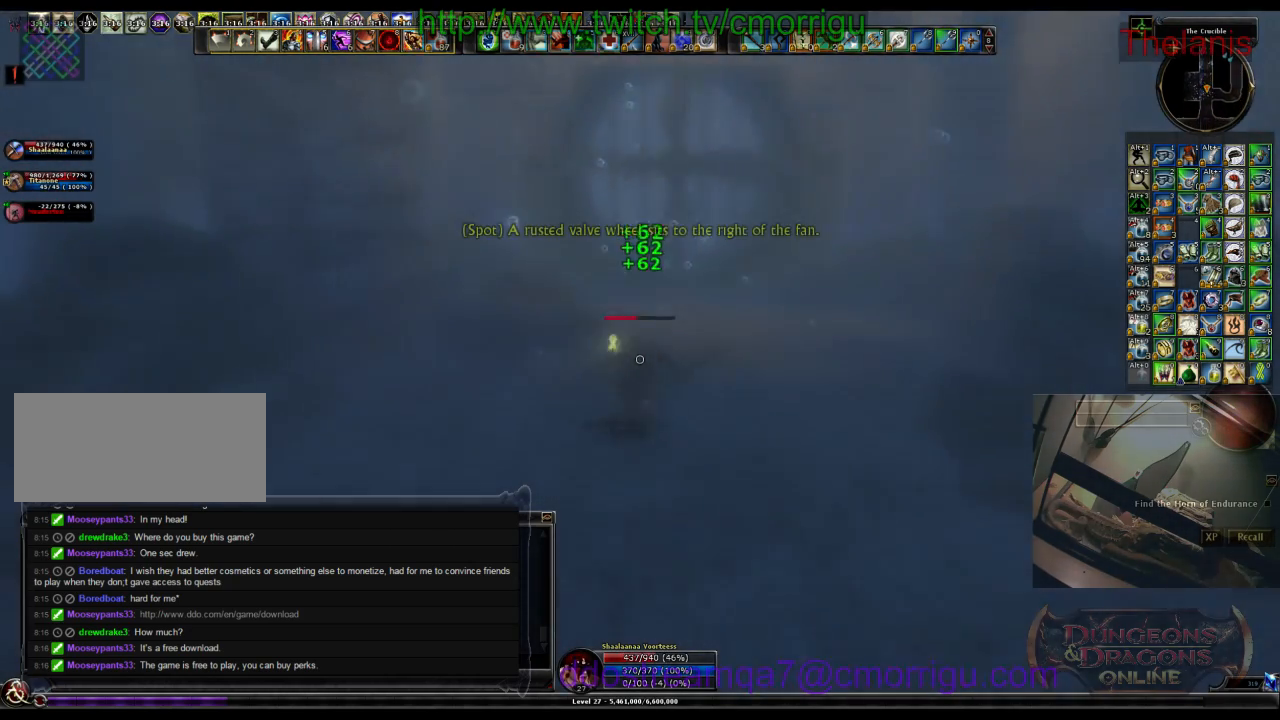
{"keys": [], "events": []}
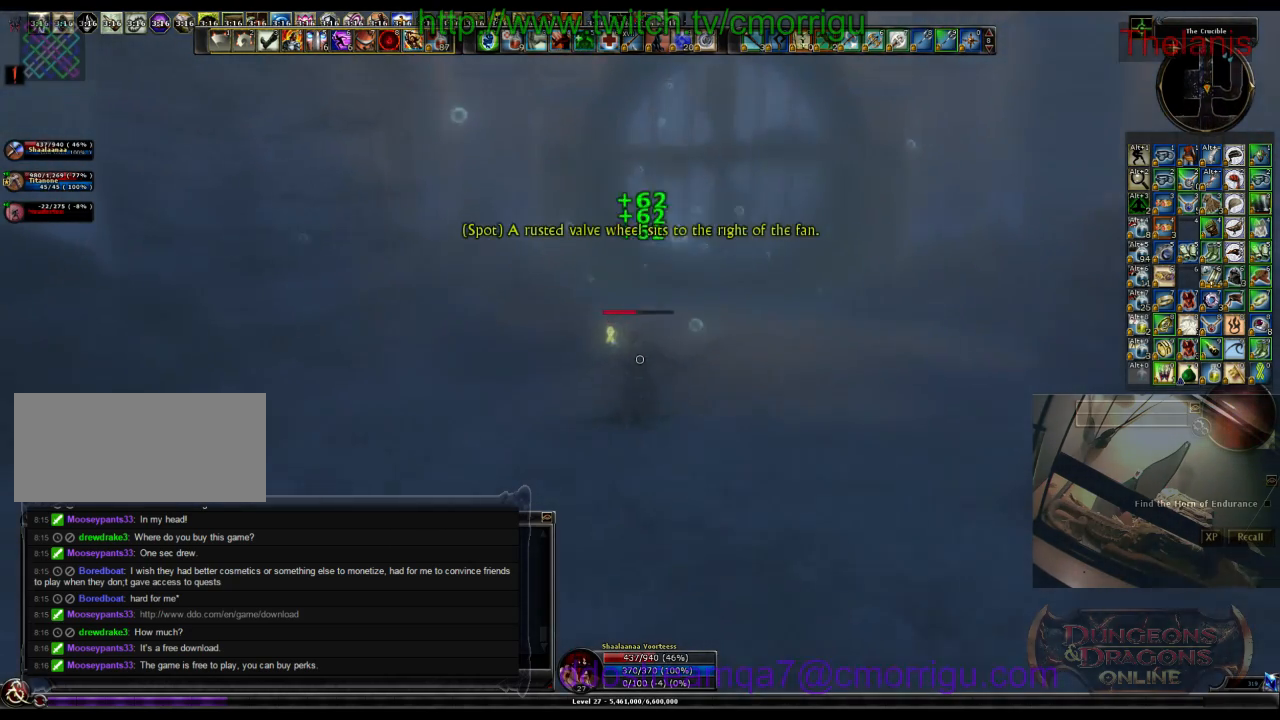
{"keys": [], "events": []}
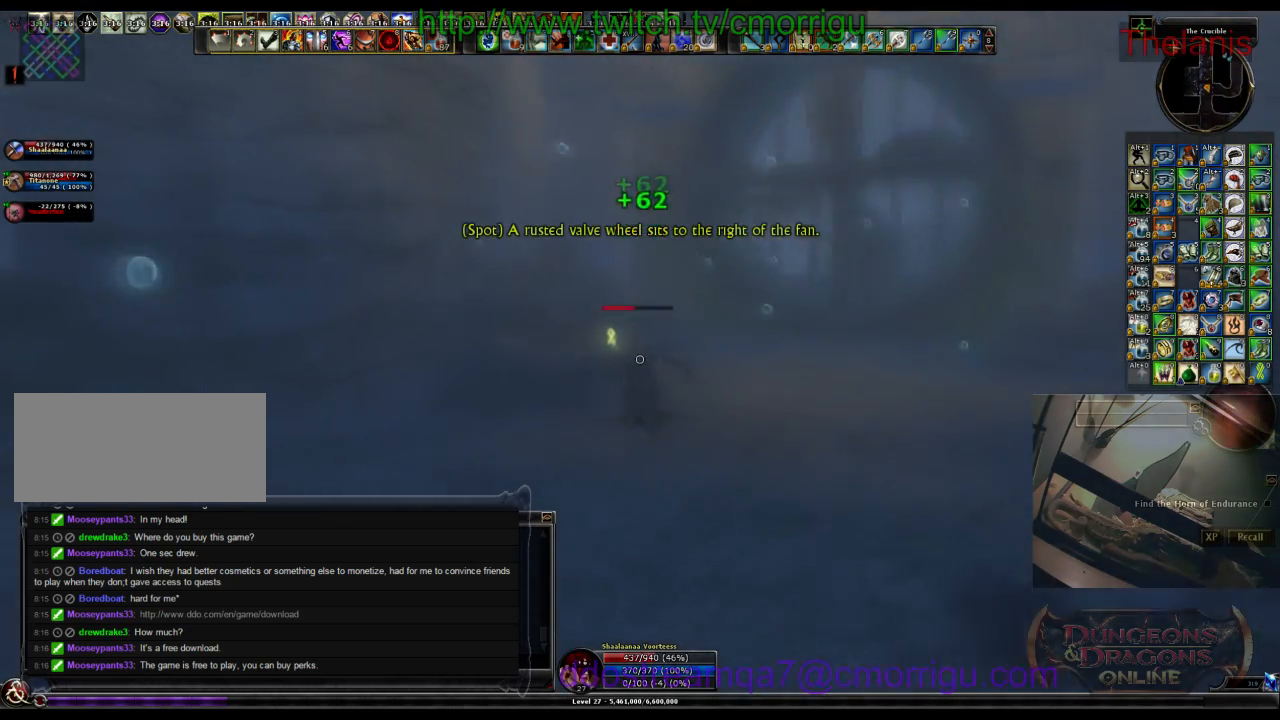
{"keys": ["a"], "events": [[33, "a", "down"]]}
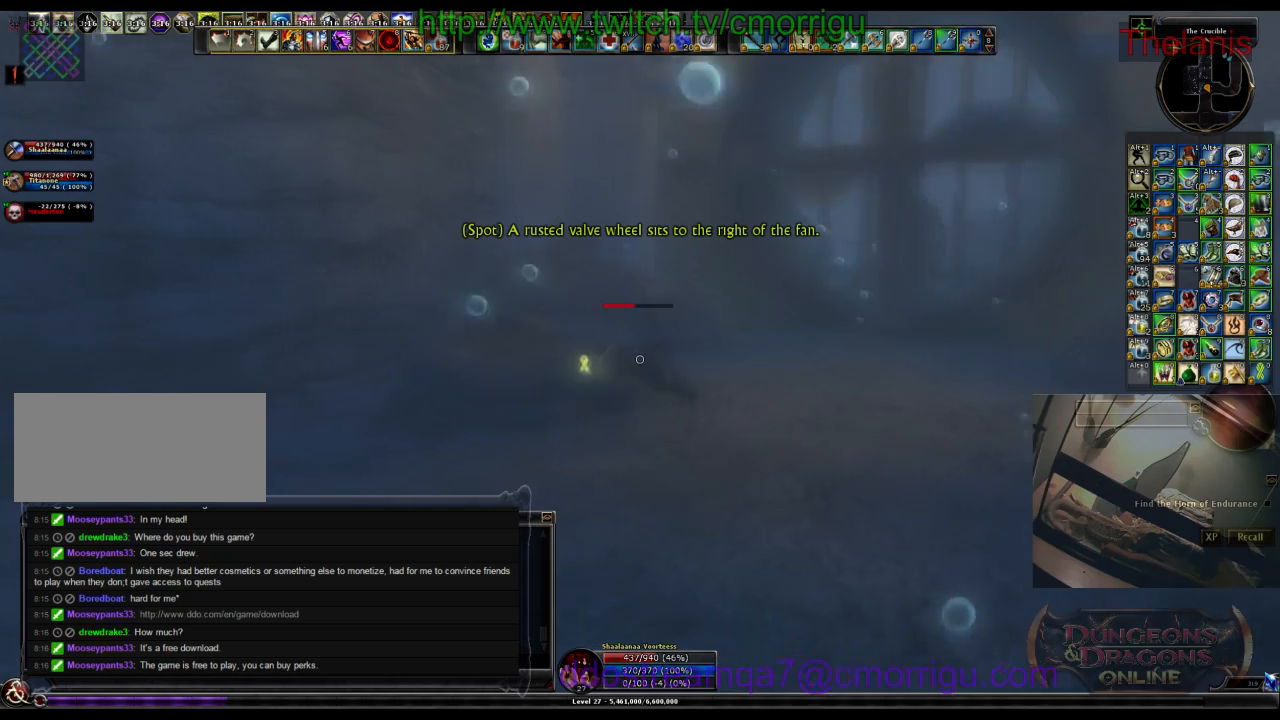
{"keys": ["d"], "events": [[366, "a", "up"], [500, "d", "down"]]}
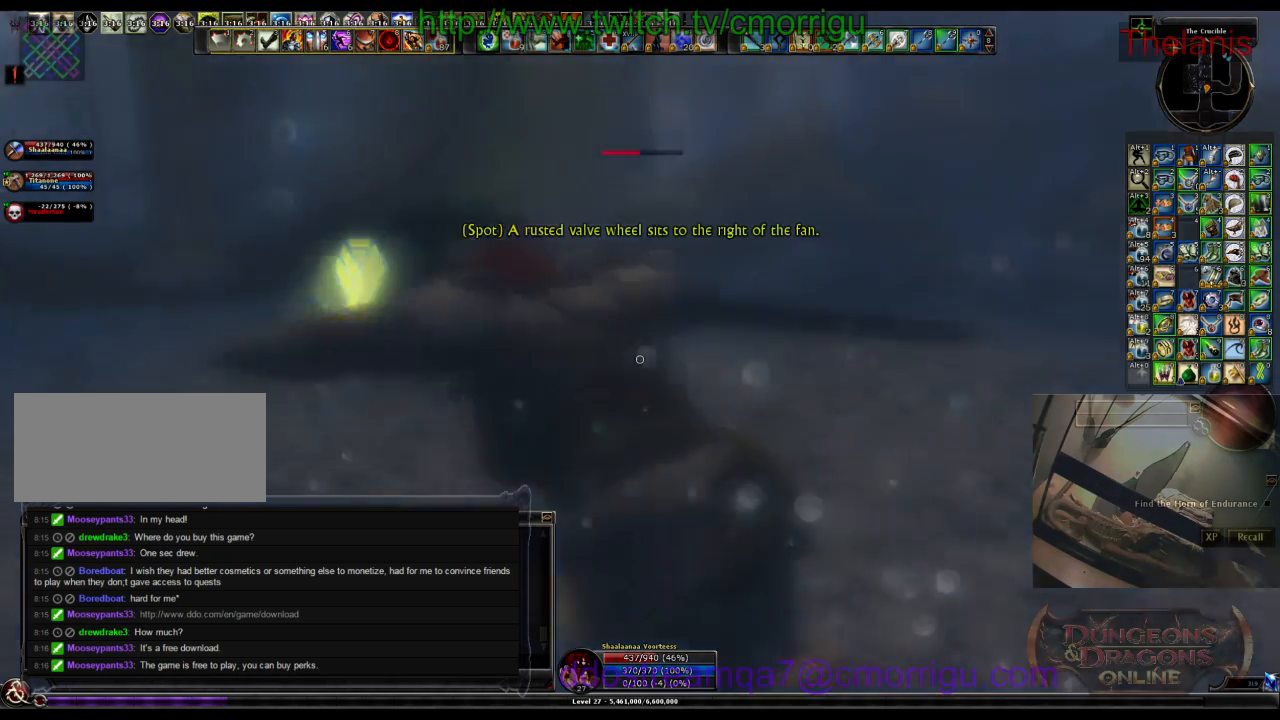
{"keys": ["d", "w"], "events": [[233, "w", "down"]]}
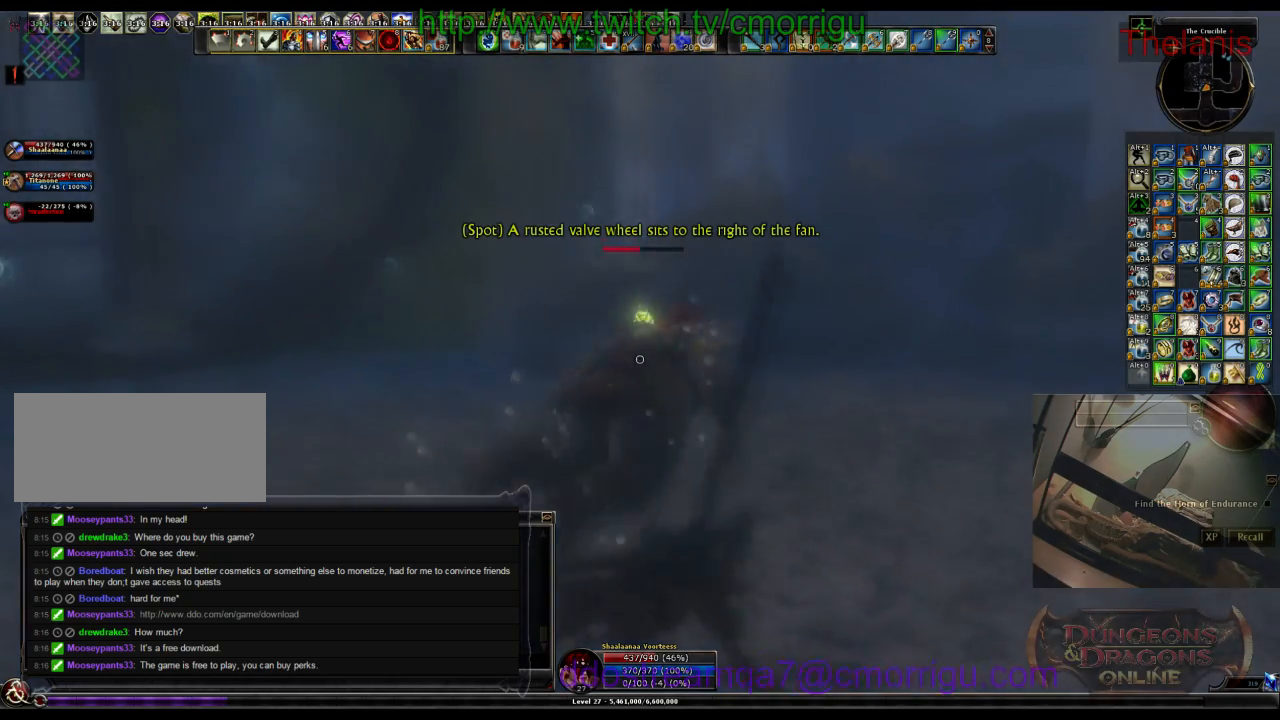
{"keys": ["d", "w"], "events": []}
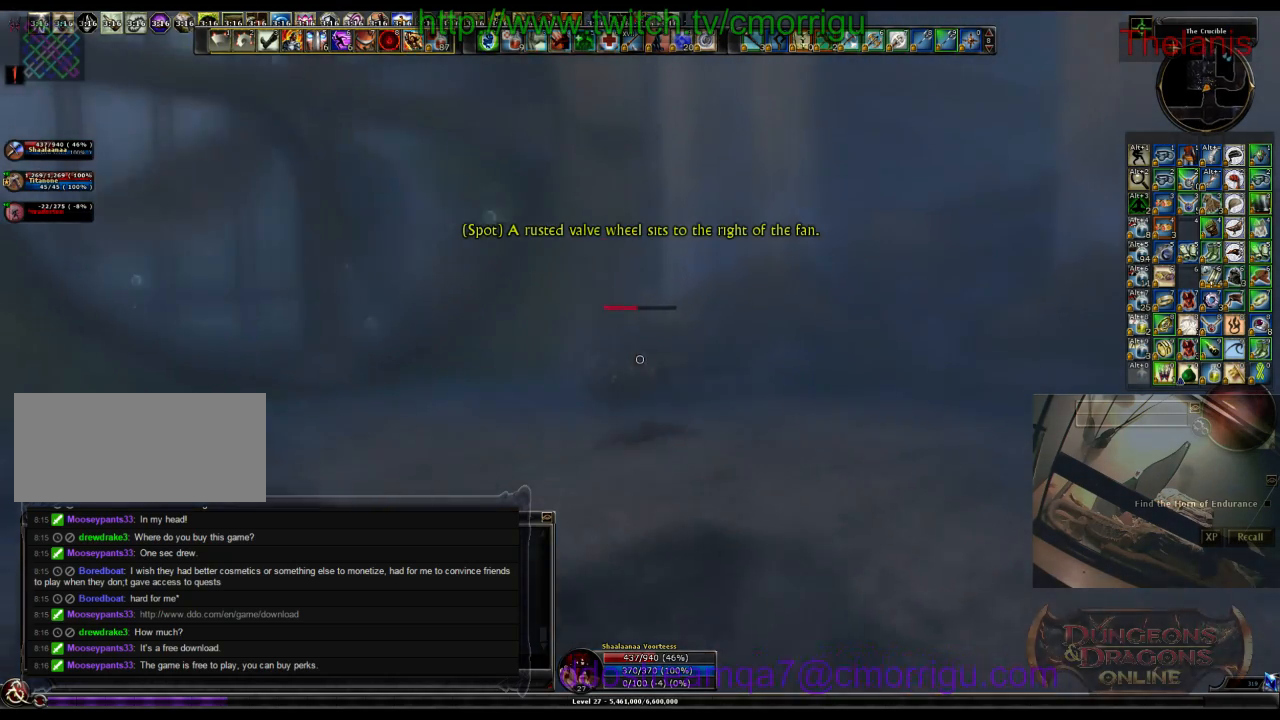
{"keys": ["d", "w"], "events": []}
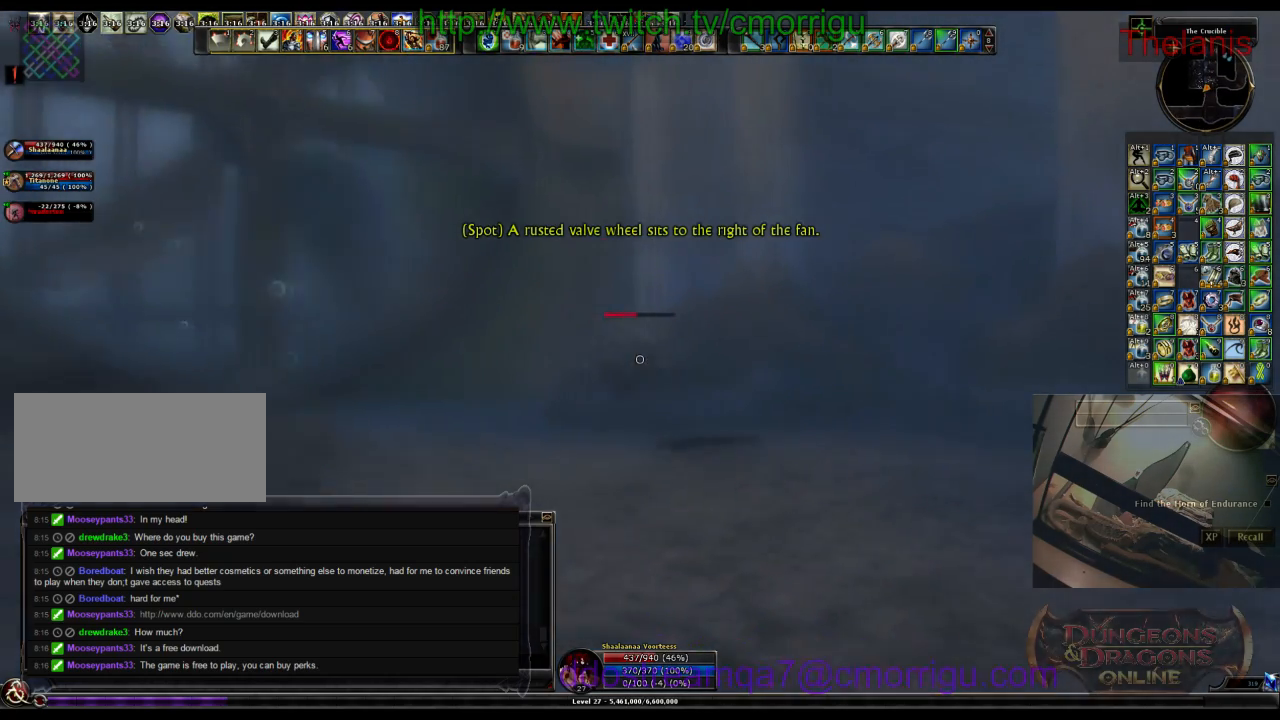
{"keys": ["d", "w"], "events": []}
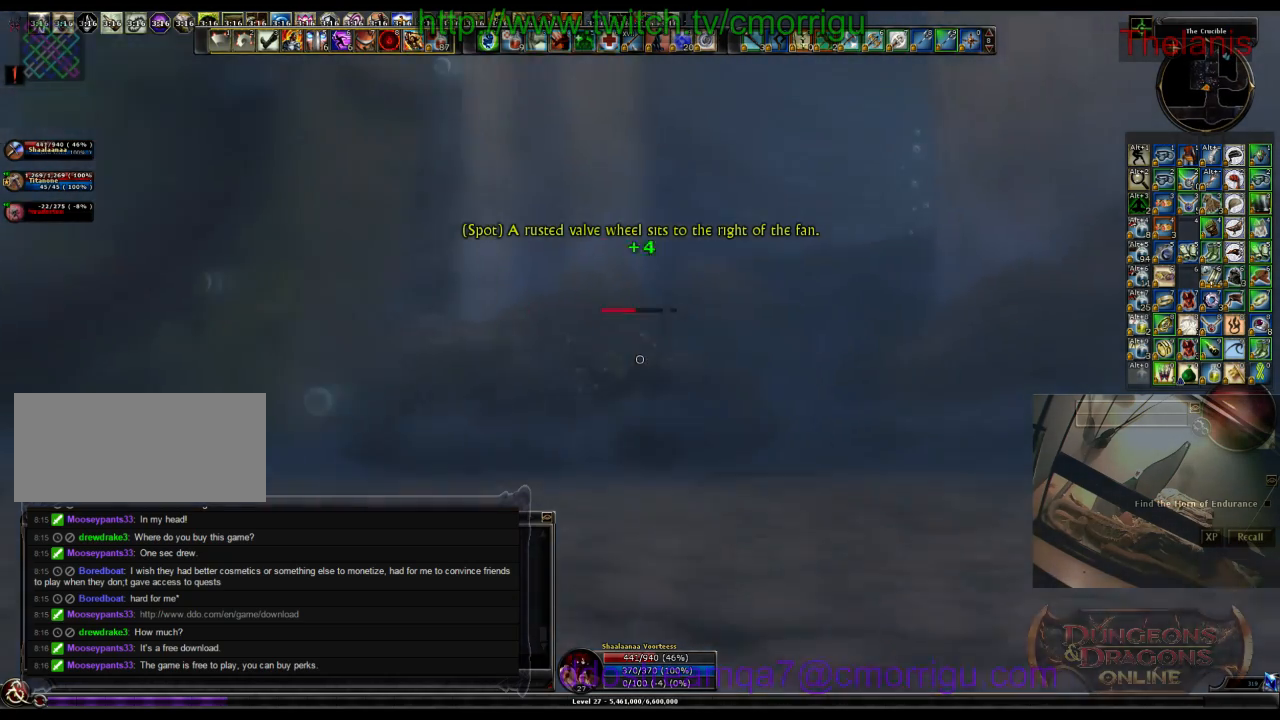
{"keys": ["d", "w"], "events": []}
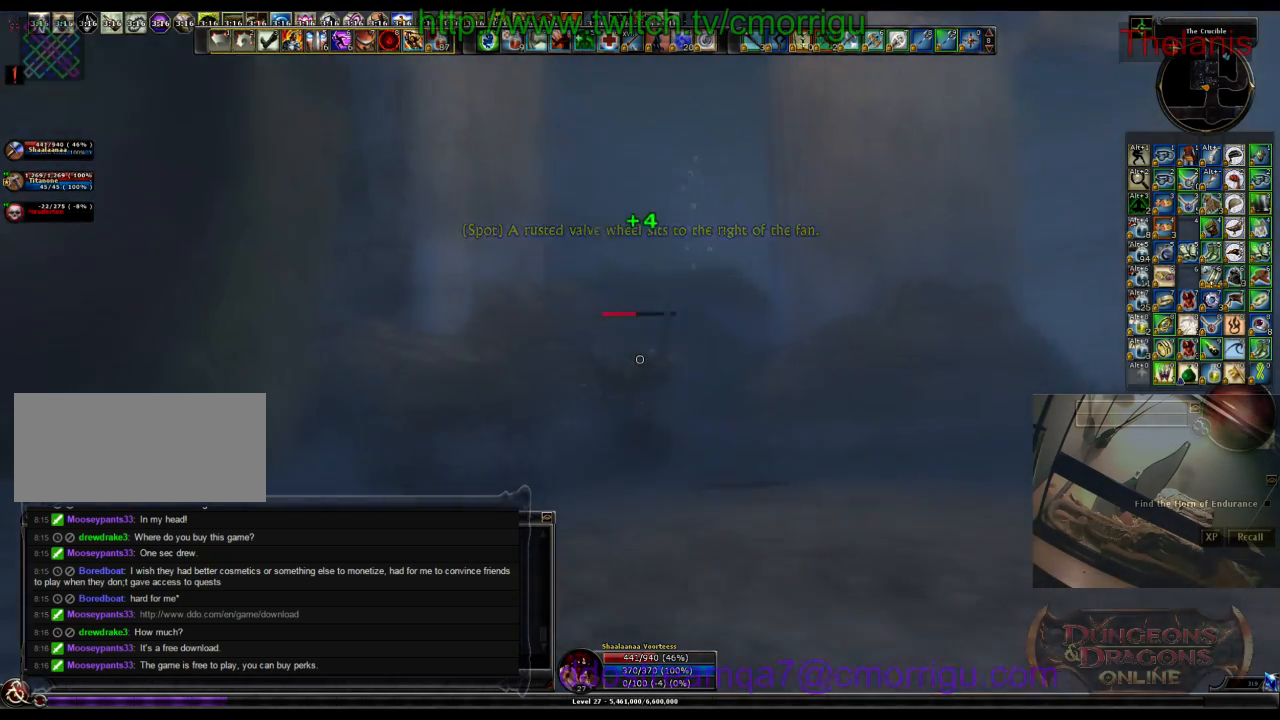
{"keys": ["d", "w"], "events": []}
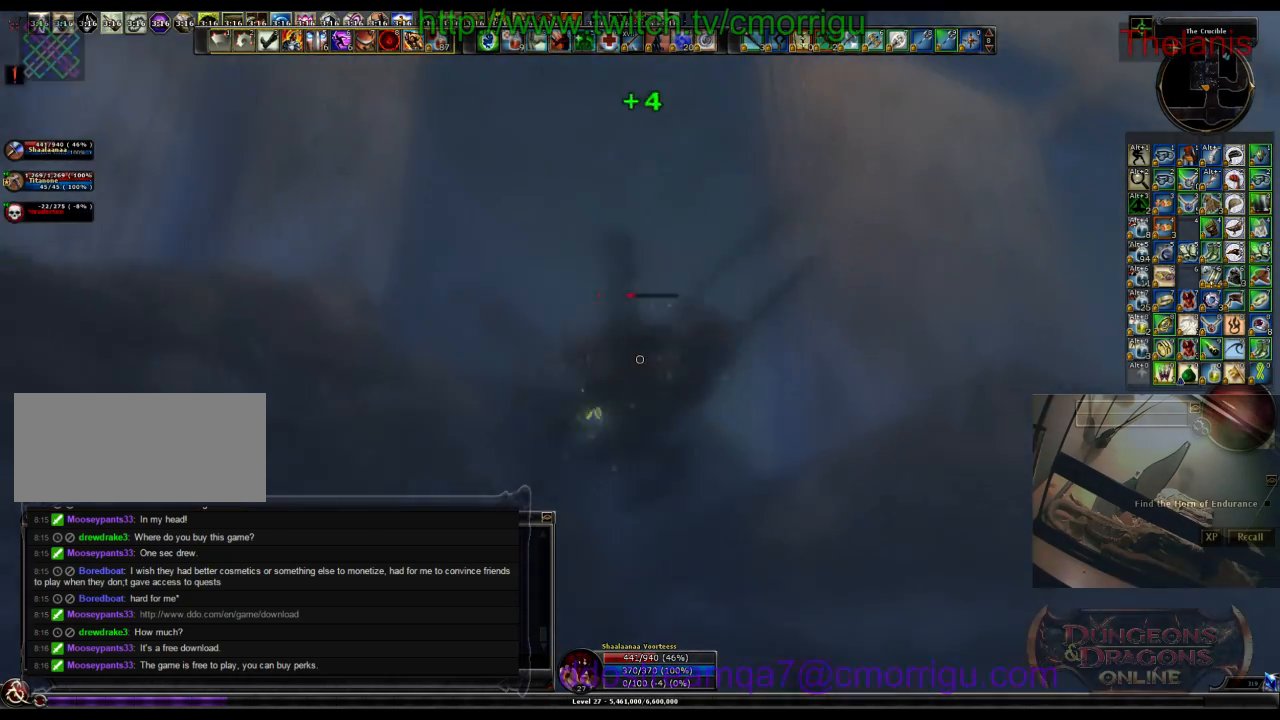
{"keys": ["w"], "events": [[100, "d", "up"]]}
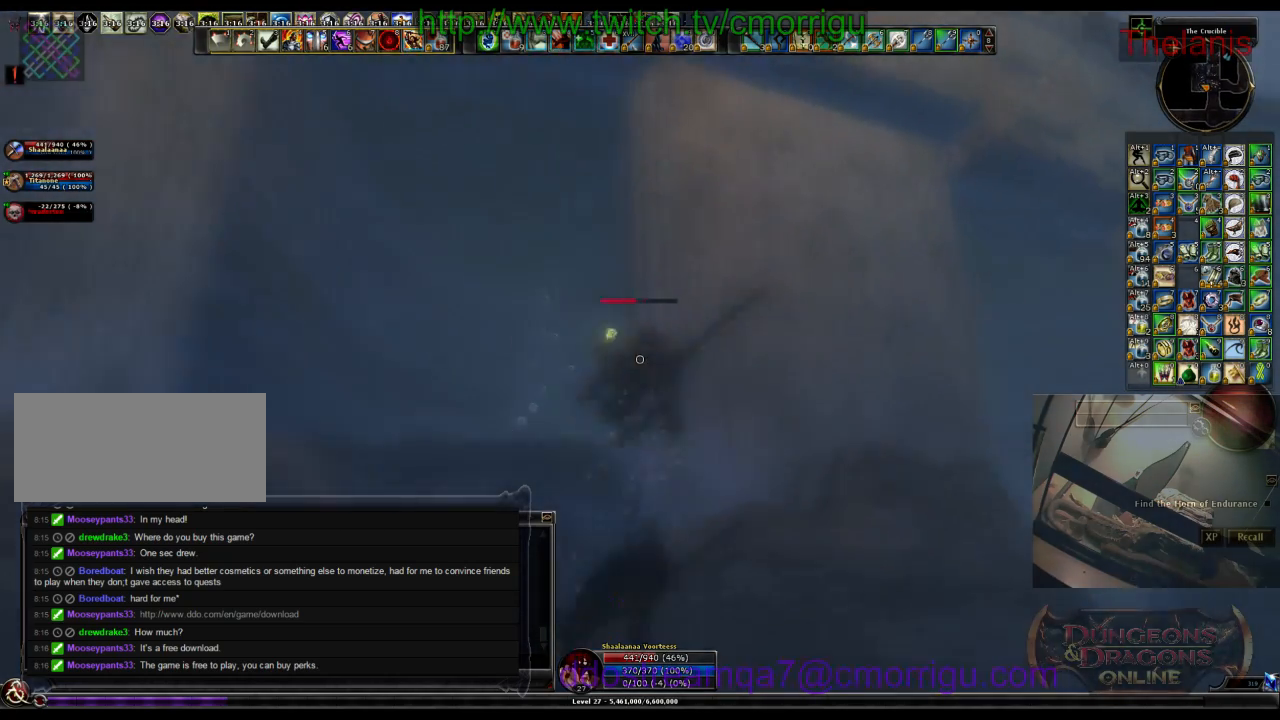
{"keys": ["w"], "events": [[33, "a", "down"], [400, "a", "up"]]}
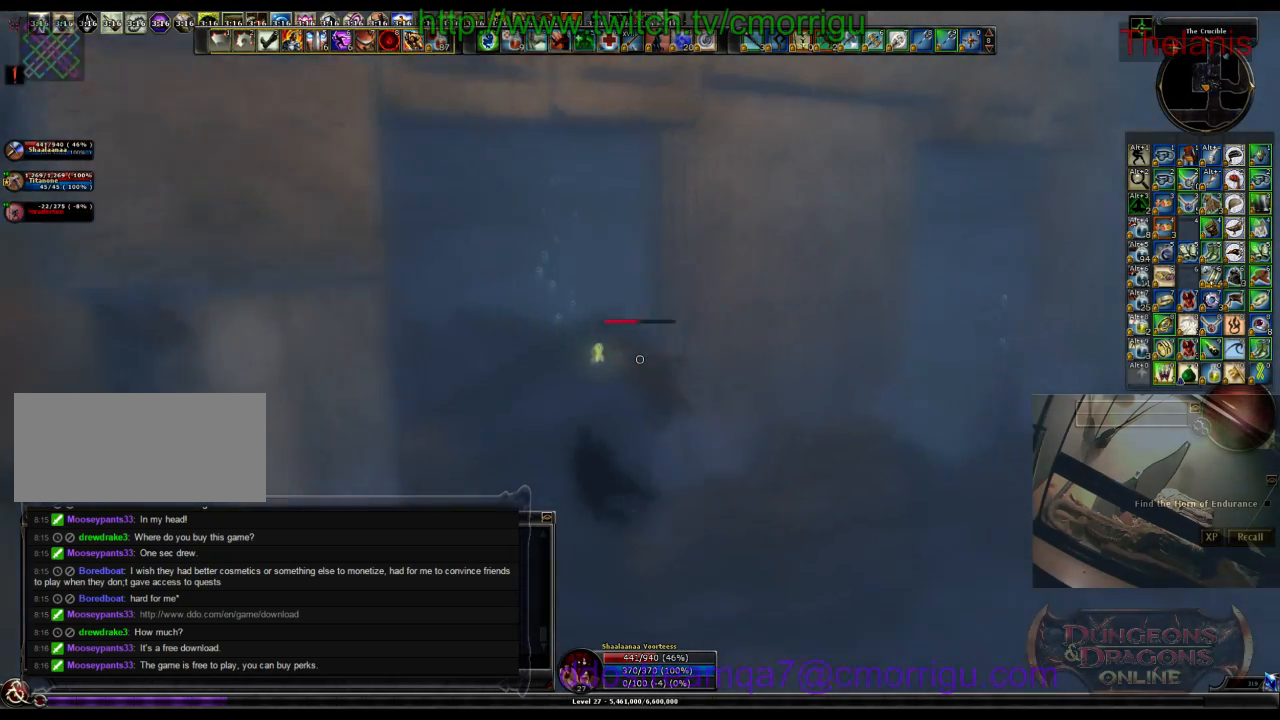
{"keys": ["w"], "events": [[166, "a", "down"], [500, "a", "up"]]}
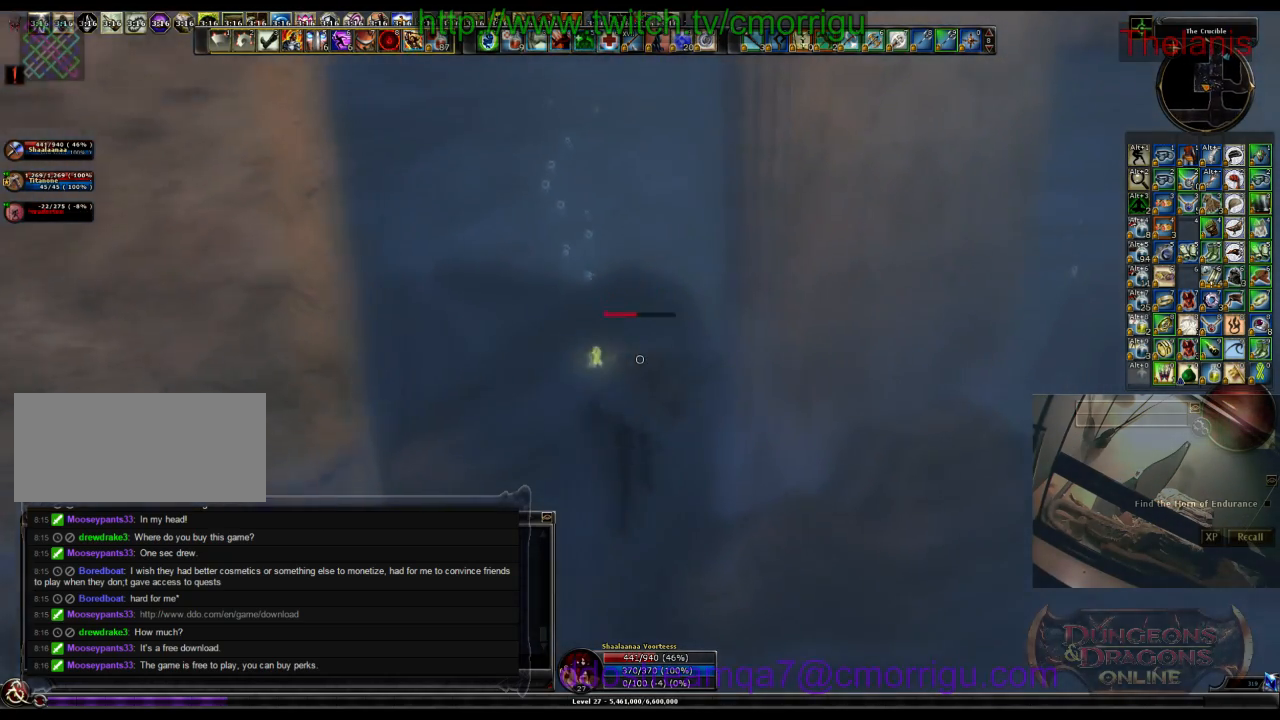
{"keys": [], "events": [[333, "w", "up"]]}